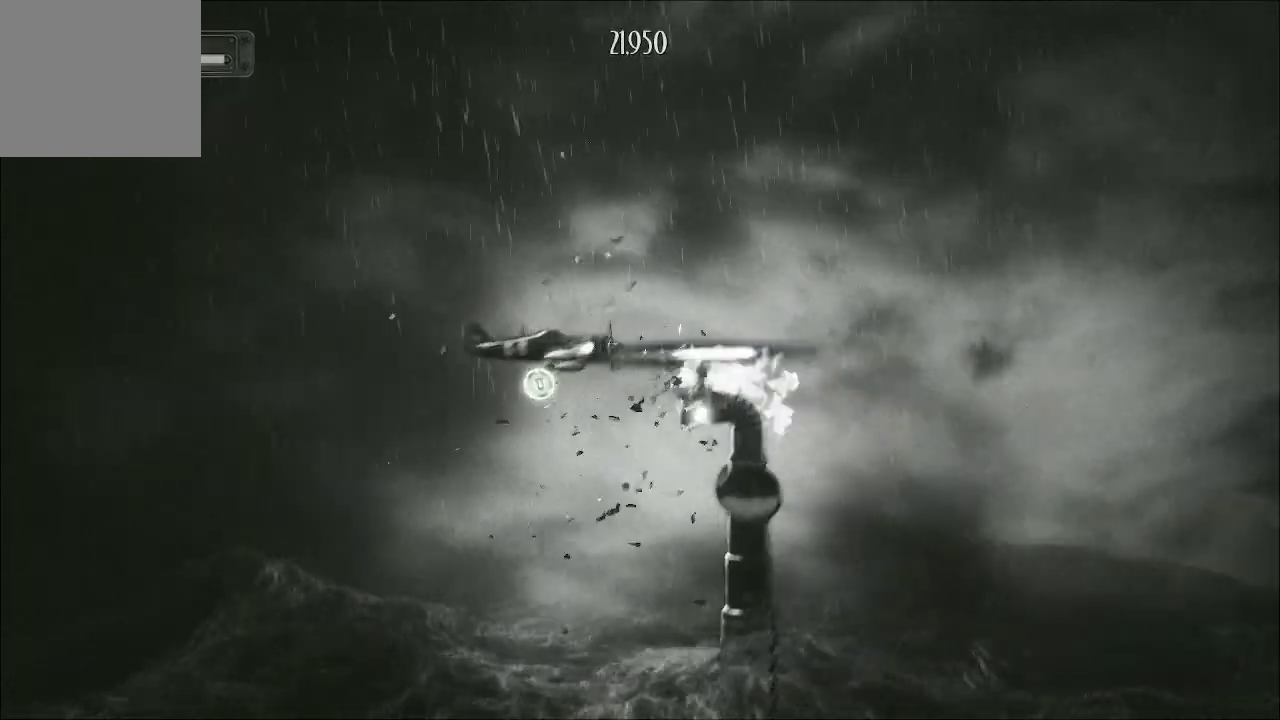
Gameplay with a controller (Xbox layout); each line is a JSON object with the inputs held at the frame after it. "events" lists button and stick changes between this image and that frame as [ms after this image, input, new state], when the widget could be followed in between.
{"buttons": [], "left_stick": "up-right", "right_stick": "center", "events": [[300, "A", "up"]]}
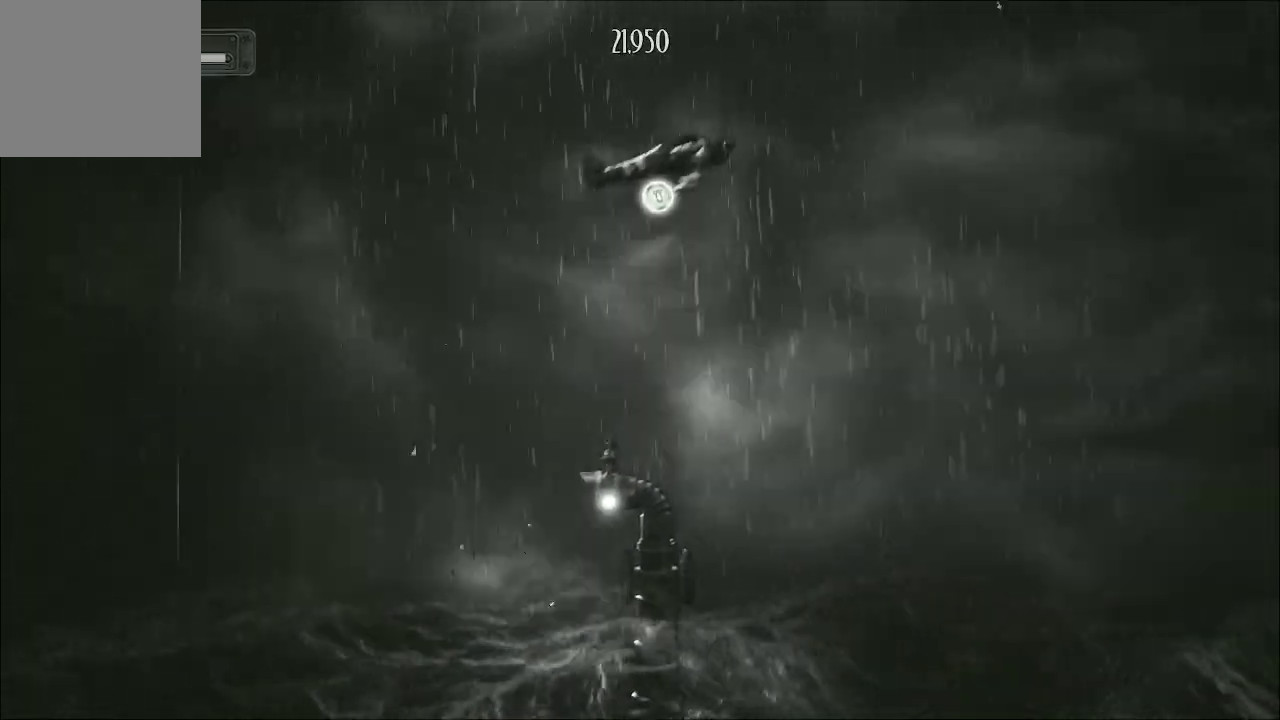
{"buttons": [], "left_stick": "right", "right_stick": "center", "events": [[200, "left_stick", "right"]]}
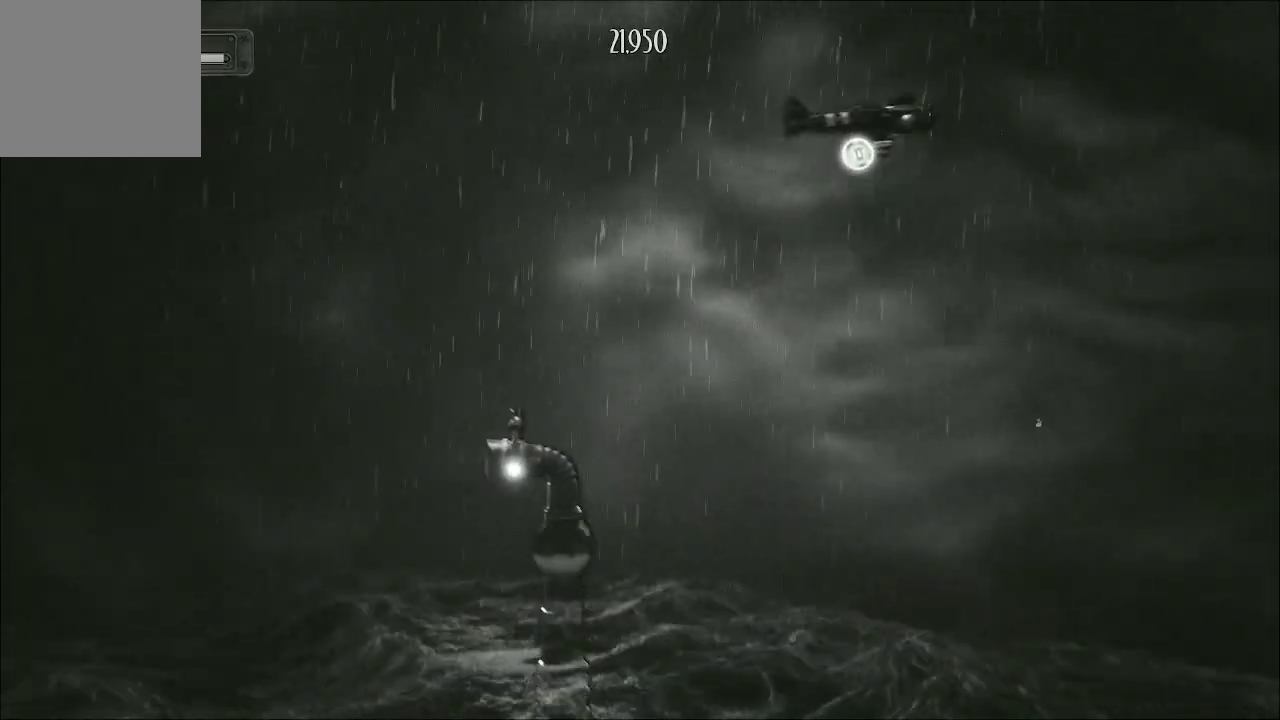
{"buttons": [], "left_stick": "center", "right_stick": "center", "events": [[33, "left_stick", "center"]]}
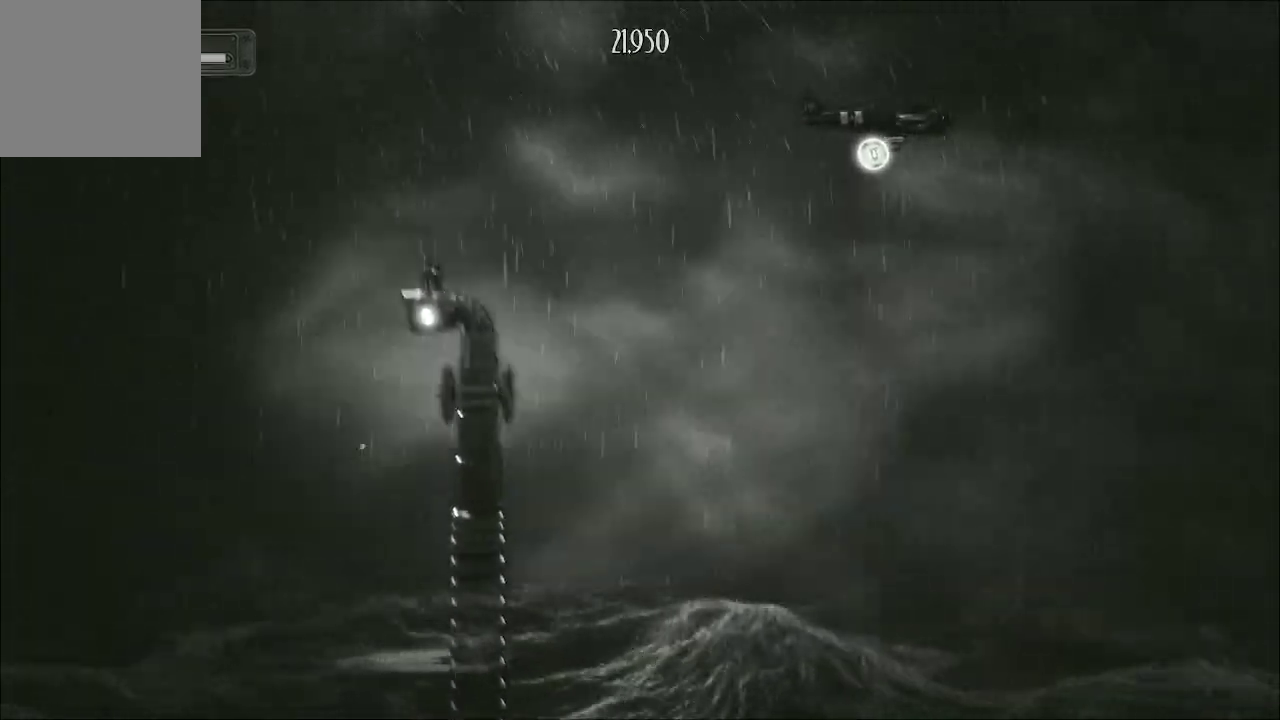
{"buttons": ["A"], "left_stick": "down-left", "right_stick": "center", "events": [[100, "left_stick", "down-left"], [400, "A", "down"]]}
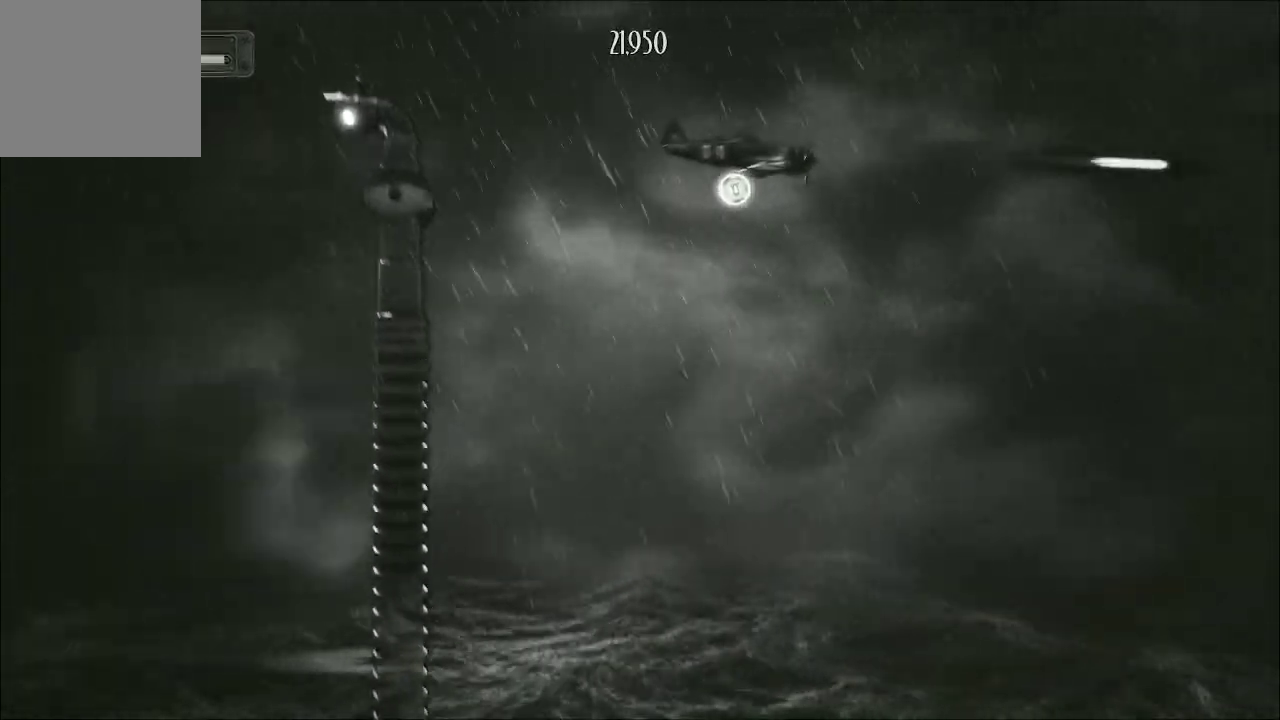
{"buttons": [], "left_stick": "left", "right_stick": "center", "events": [[33, "left_stick", "center"], [267, "A", "up"], [267, "left_stick", "left"]]}
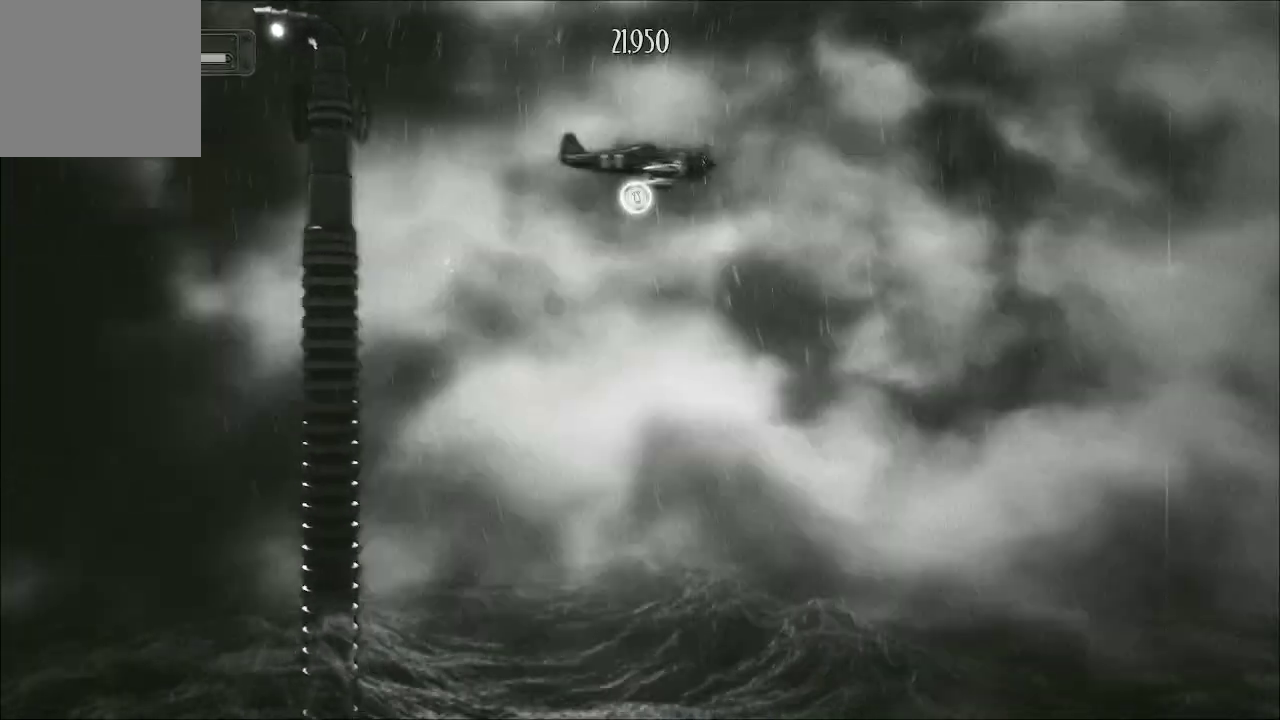
{"buttons": [], "left_stick": "center", "right_stick": "center", "events": [[67, "A", "down"], [67, "left_stick", "center"], [233, "A", "up"], [233, "left_stick", "left"], [467, "left_stick", "center"]]}
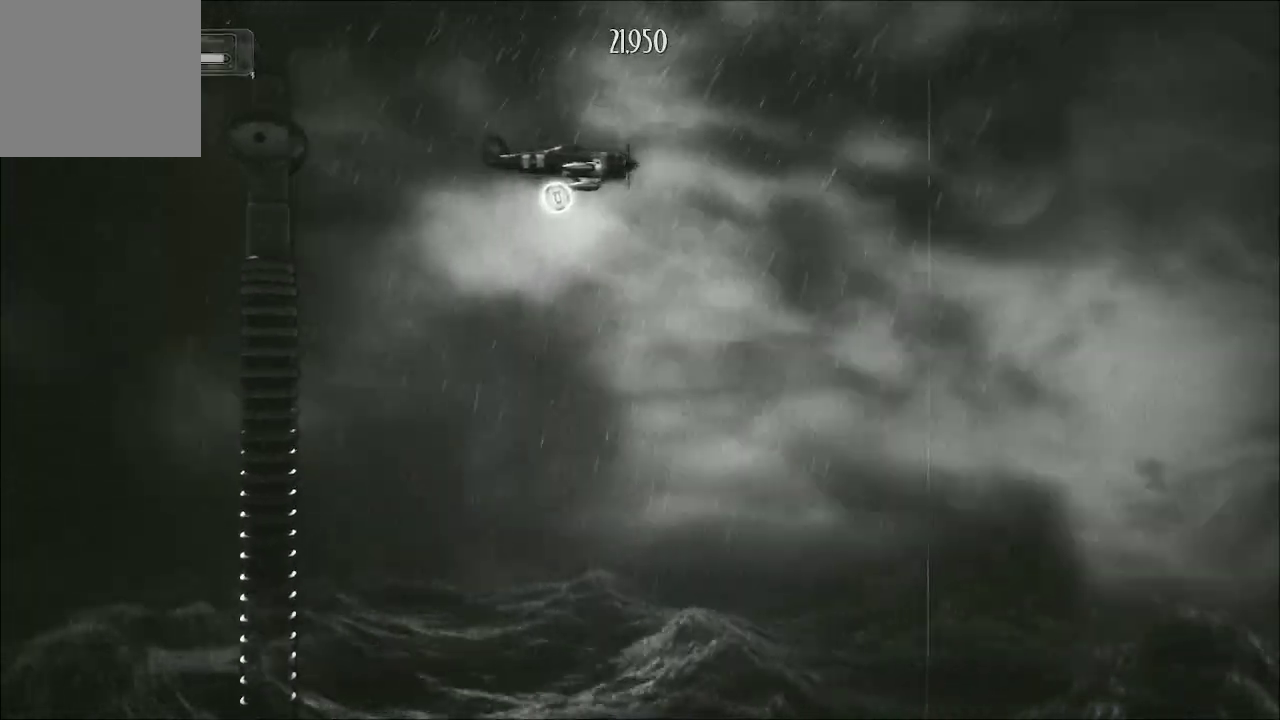
{"buttons": [], "left_stick": "center", "right_stick": "center", "events": [[33, "A", "down"], [200, "A", "up"], [200, "left_stick", "left"], [467, "left_stick", "center"]]}
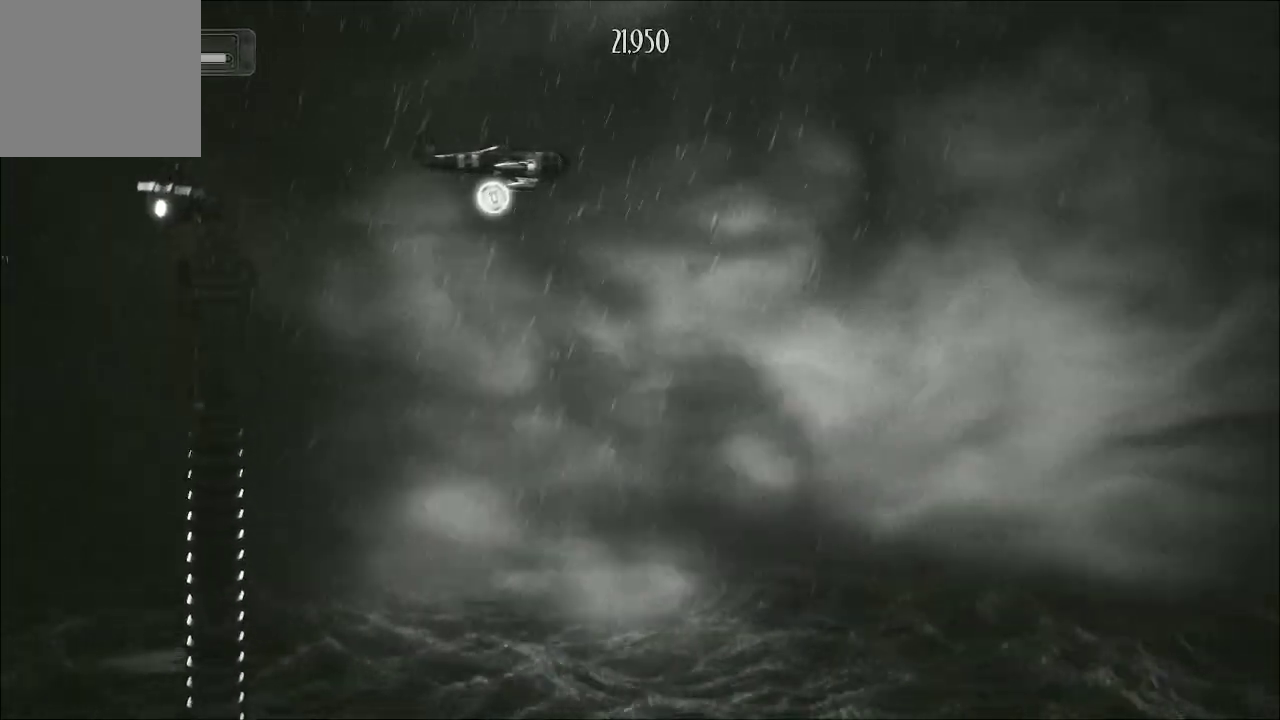
{"buttons": ["B"], "left_stick": "right", "right_stick": "center", "events": [[367, "left_stick", "right"], [500, "B", "down"]]}
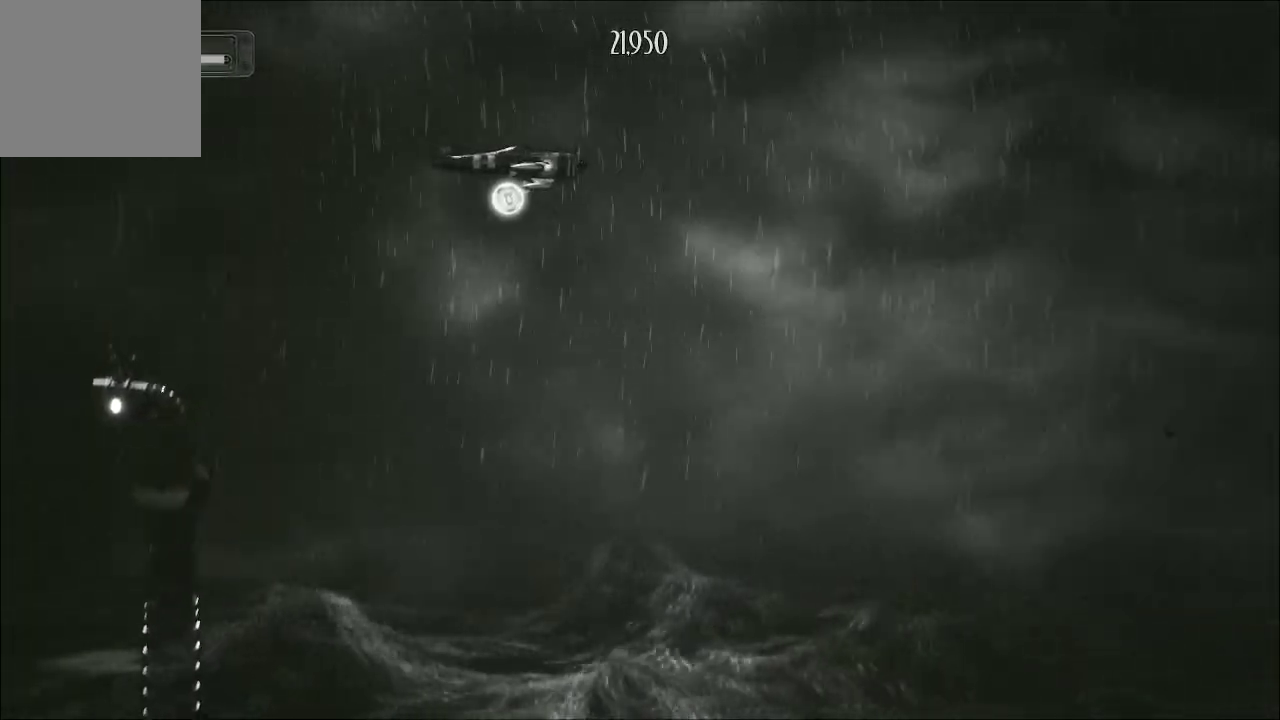
{"buttons": [], "left_stick": "down-right", "right_stick": "center", "events": [[167, "B", "up"], [433, "left_stick", "down-right"]]}
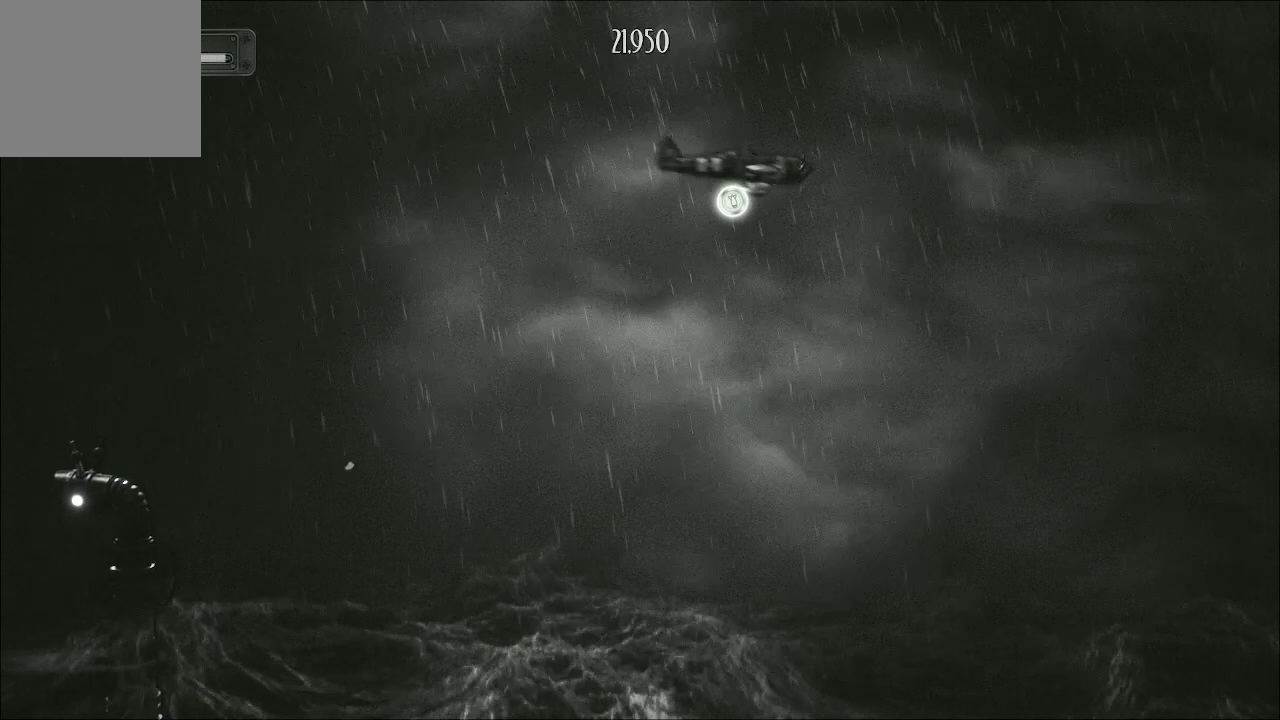
{"buttons": [], "left_stick": "center", "right_stick": "center", "events": [[100, "left_stick", "center"]]}
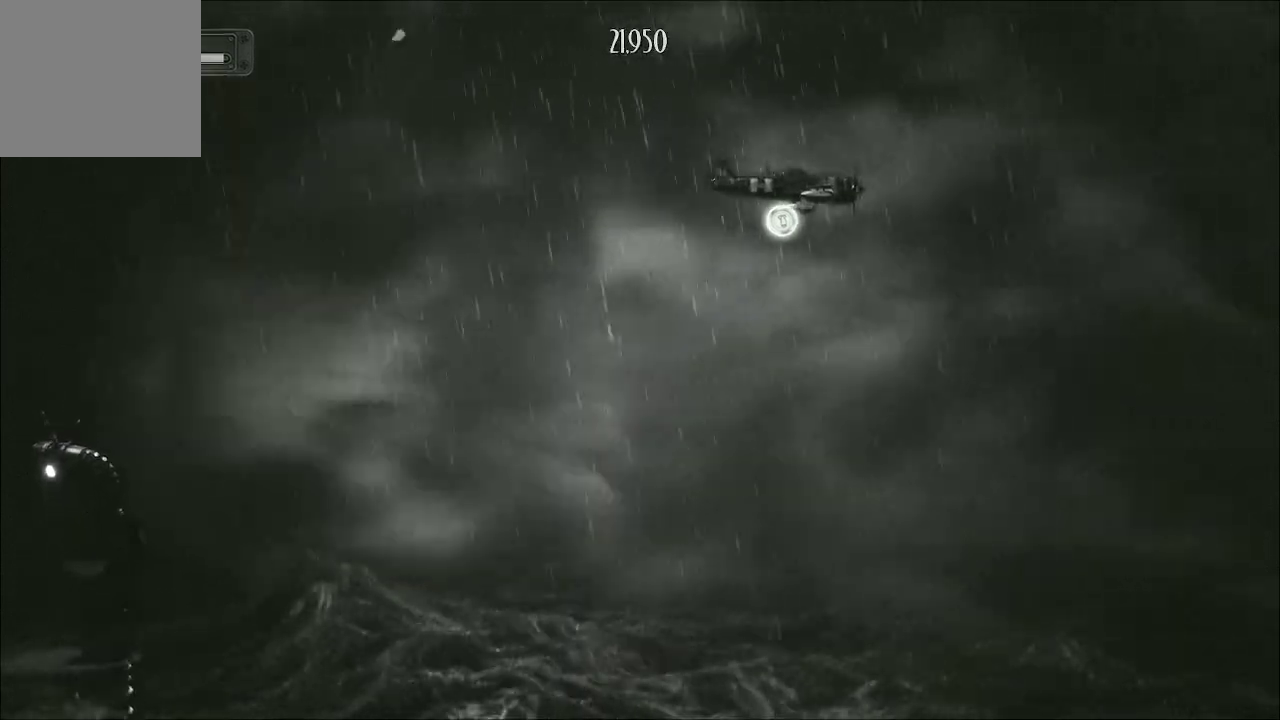
{"buttons": [], "left_stick": "left", "right_stick": "center", "events": [[200, "left_stick", "left"]]}
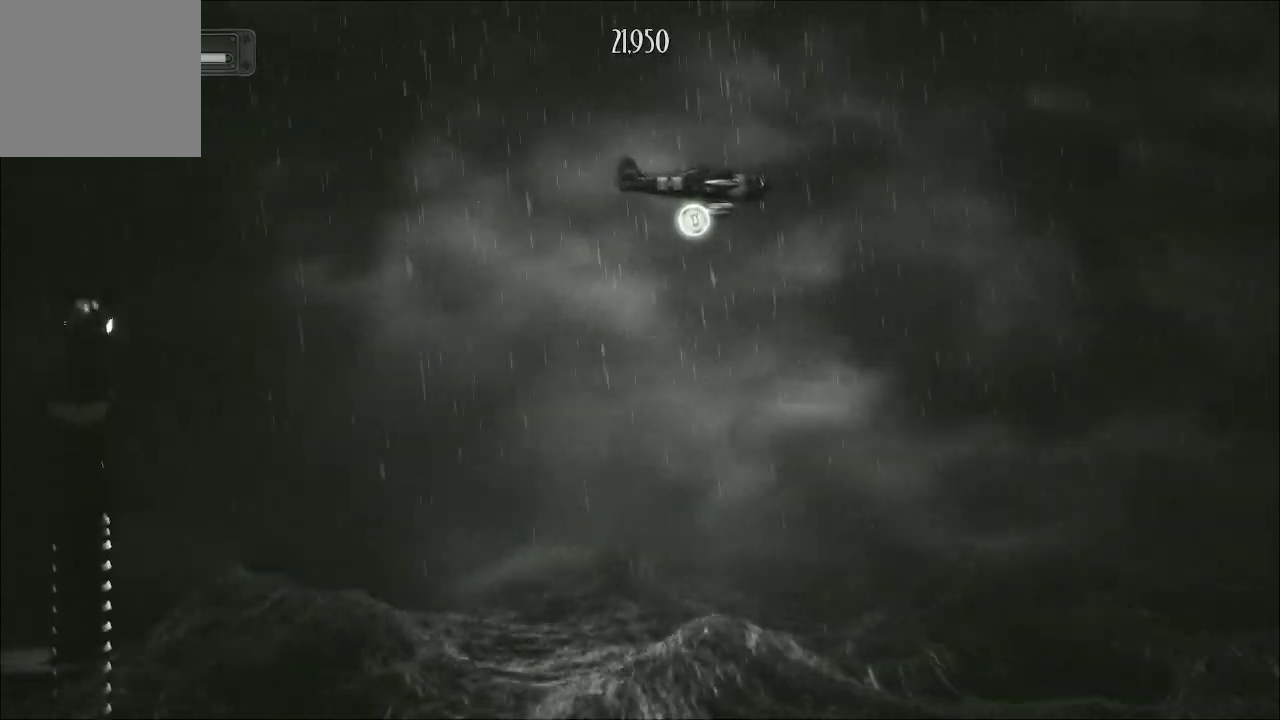
{"buttons": [], "left_stick": "center", "right_stick": "center", "events": [[233, "A", "down"], [367, "left_stick", "center"], [467, "A", "up"]]}
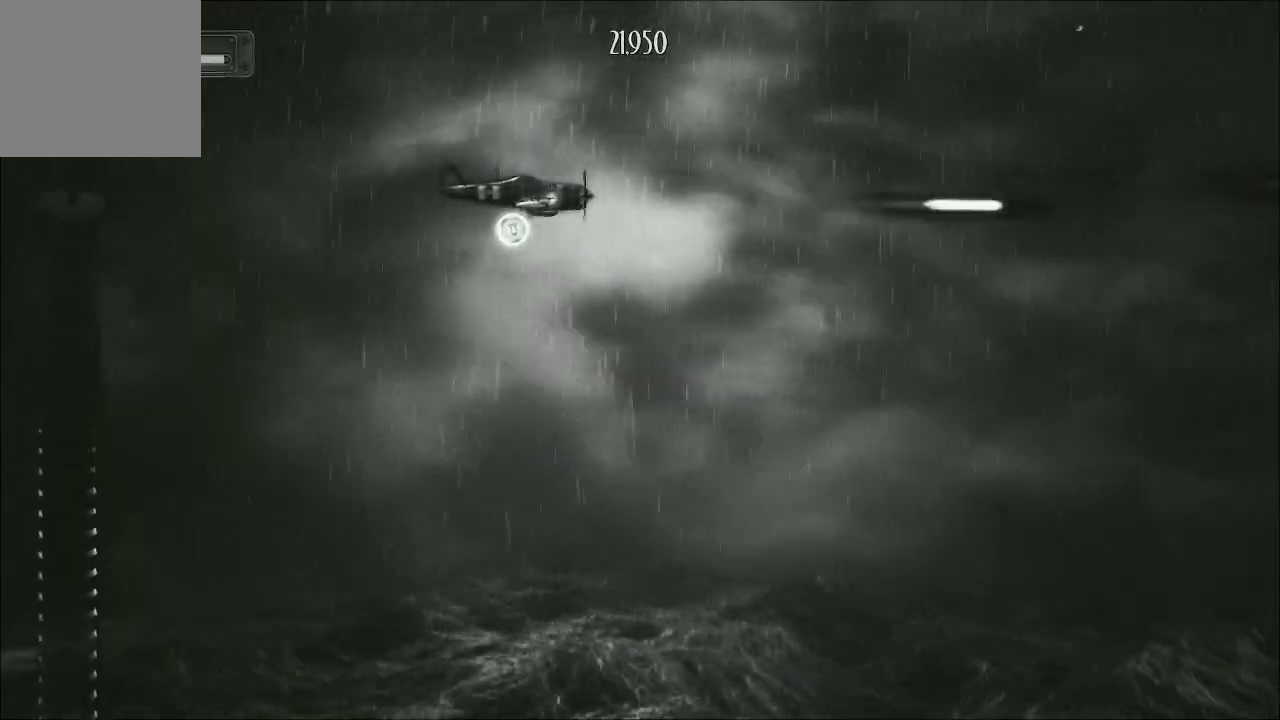
{"buttons": [], "left_stick": "center", "right_stick": "center", "events": [[33, "left_stick", "right"], [233, "left_stick", "center"]]}
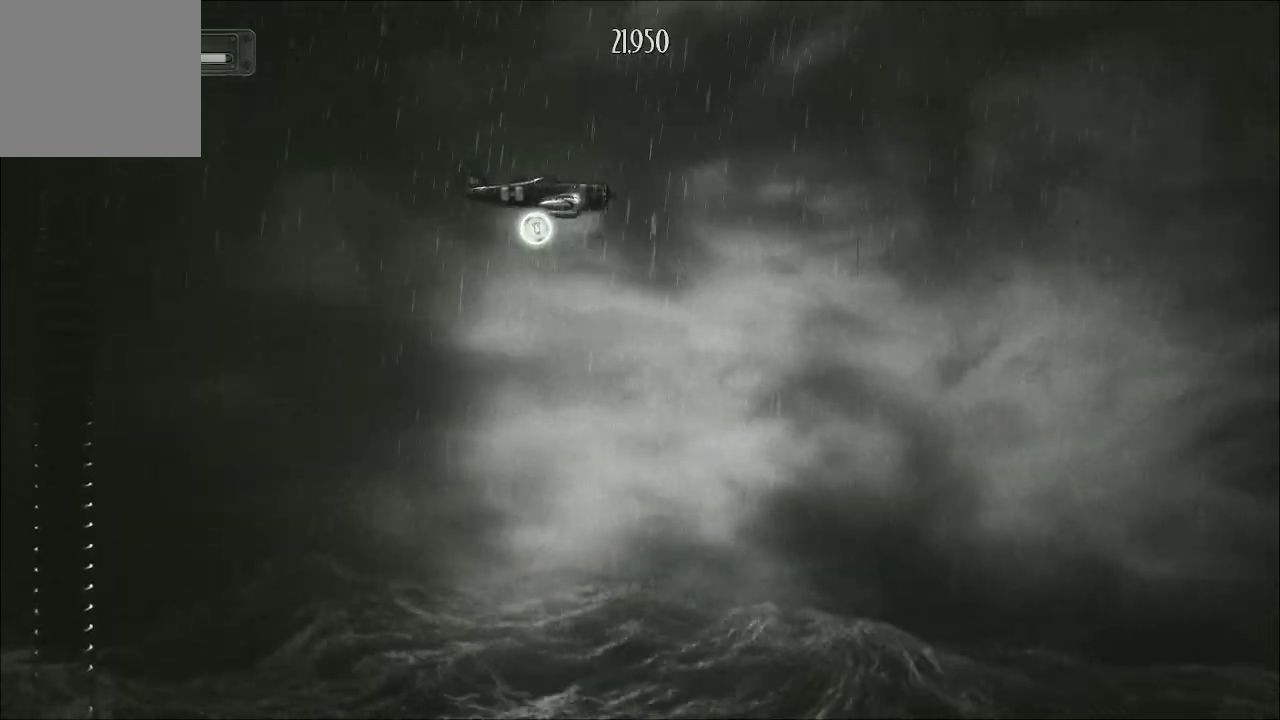
{"buttons": [], "left_stick": "center", "right_stick": "center", "events": [[167, "left_stick", "right"], [233, "left_stick", "center"]]}
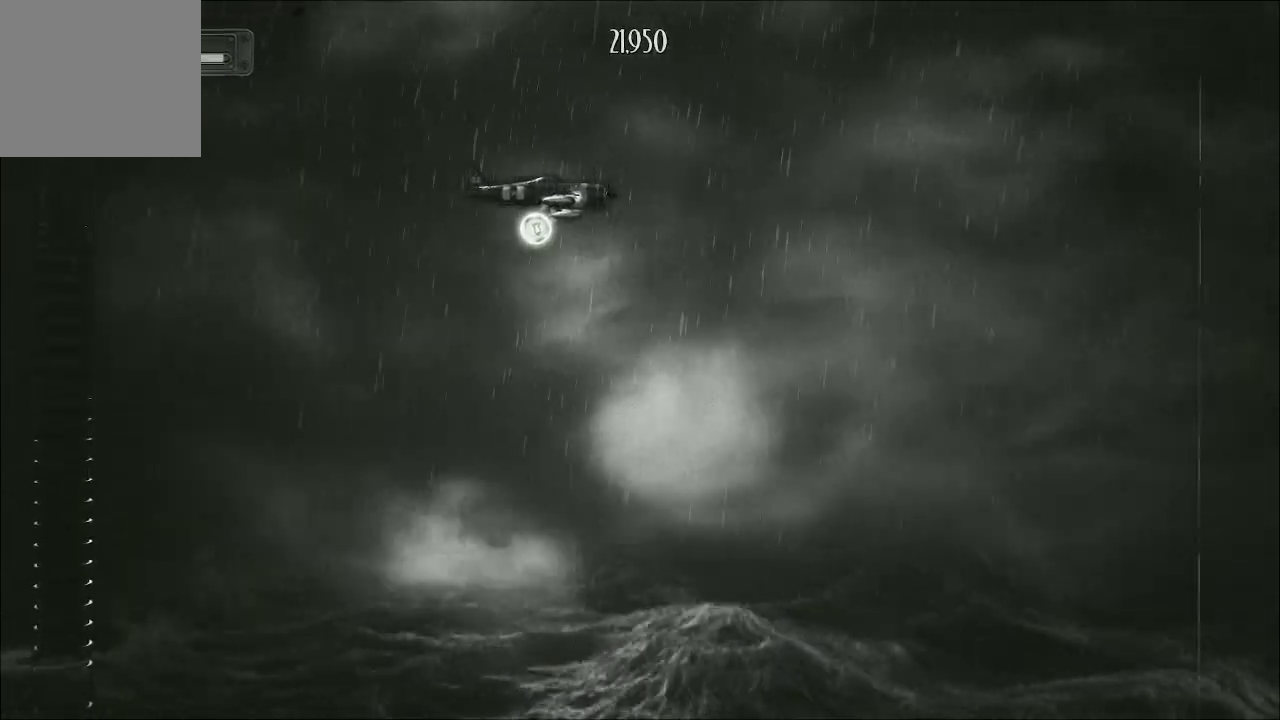
{"buttons": [], "left_stick": "center", "right_stick": "center", "events": [[333, "left_stick", "right"], [500, "left_stick", "center"]]}
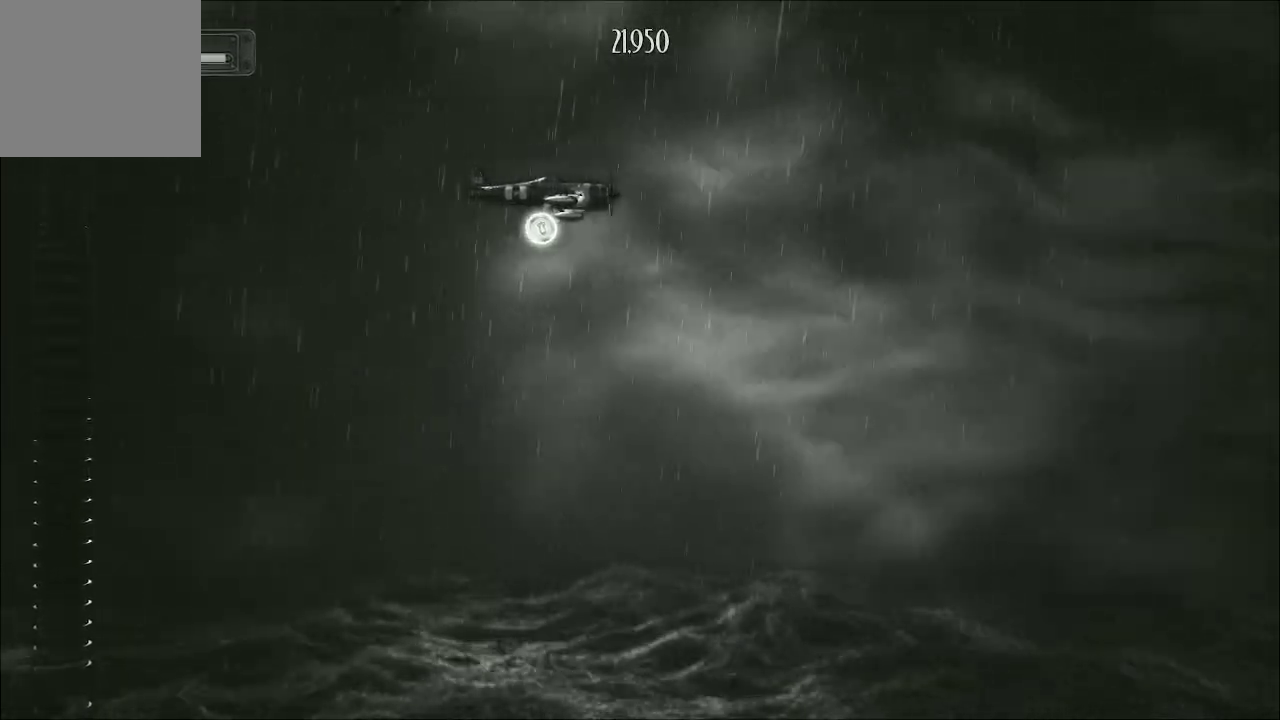
{"buttons": [], "left_stick": "down", "right_stick": "center", "events": [[300, "left_stick", "down"]]}
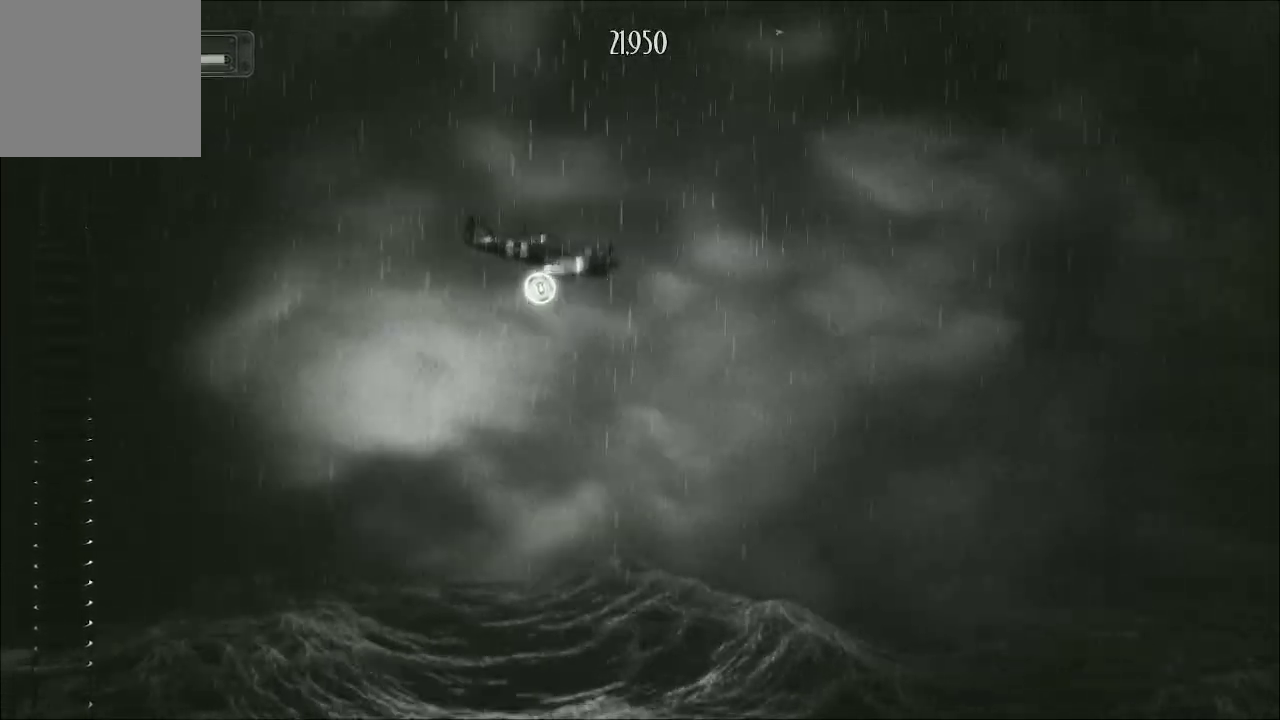
{"buttons": [], "left_stick": "center", "right_stick": "center", "events": [[100, "left_stick", "center"], [267, "left_stick", "right"], [500, "left_stick", "center"]]}
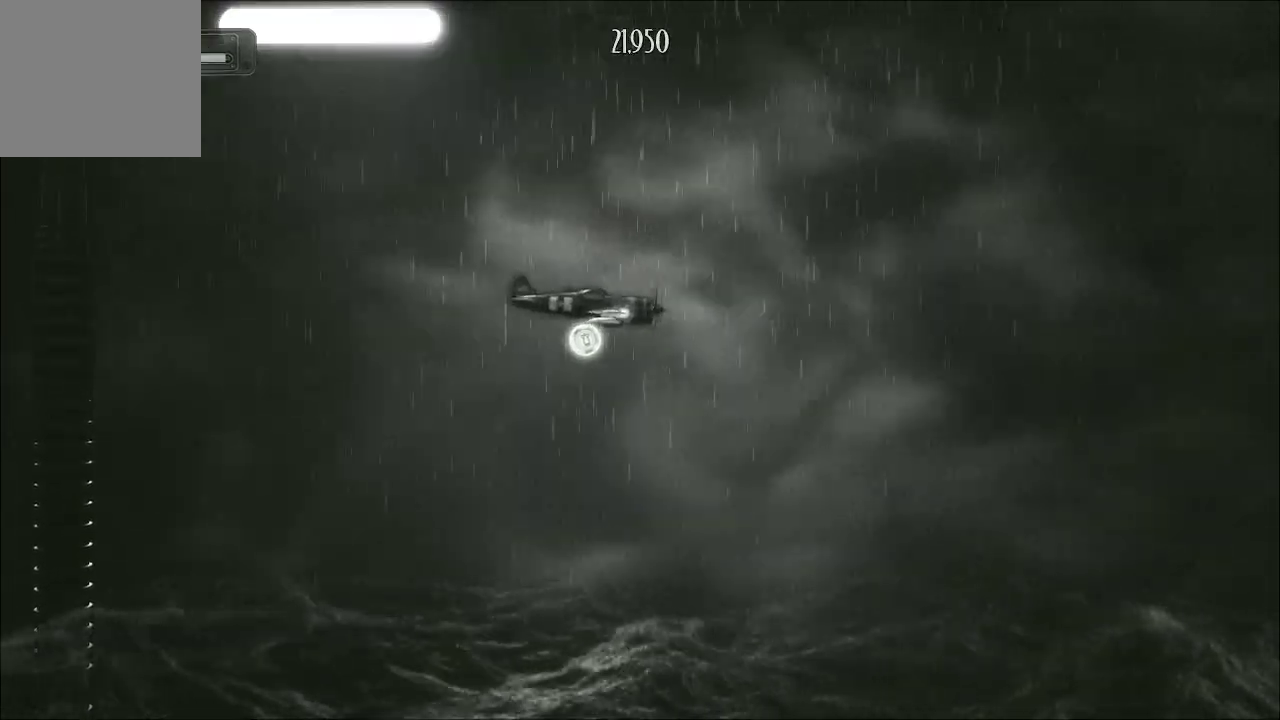
{"buttons": [], "left_stick": "up-right", "right_stick": "center", "events": [[167, "left_stick", "up-left"], [333, "left_stick", "center"], [467, "left_stick", "up-right"]]}
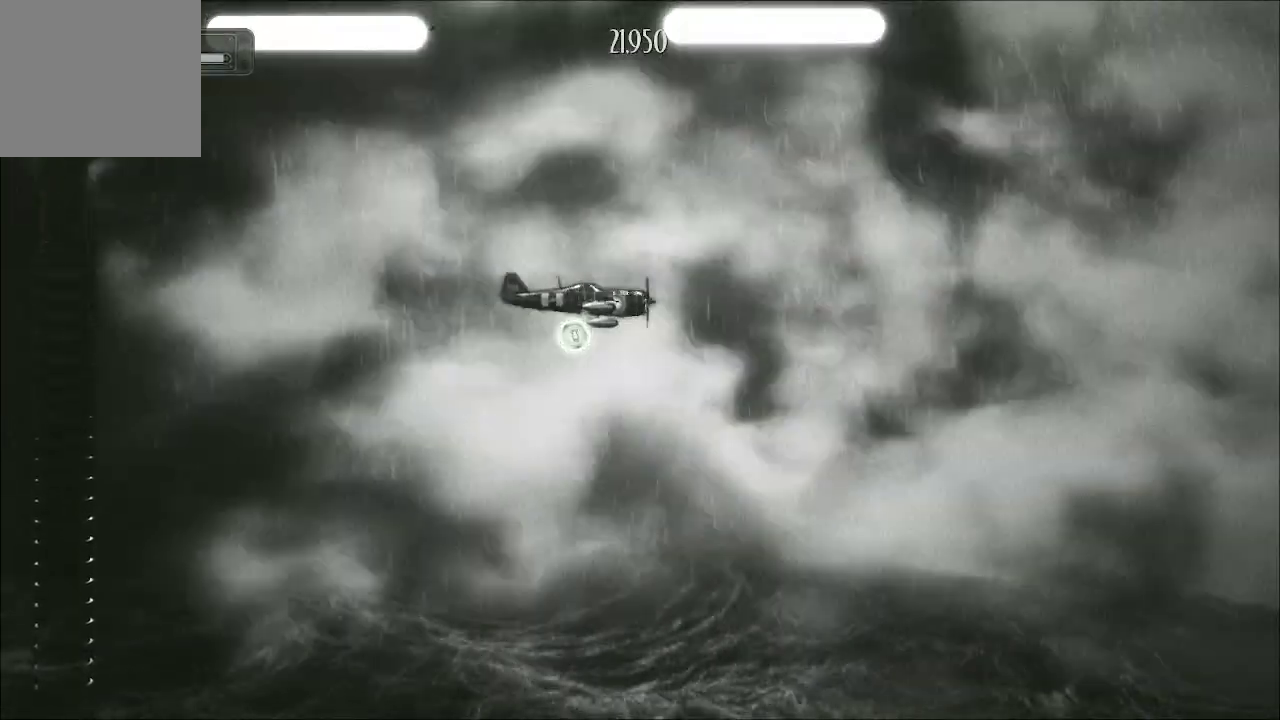
{"buttons": [], "left_stick": "center", "right_stick": "center", "events": [[167, "left_stick", "up"], [300, "left_stick", "center"], [367, "left_stick", "up"], [500, "left_stick", "center"]]}
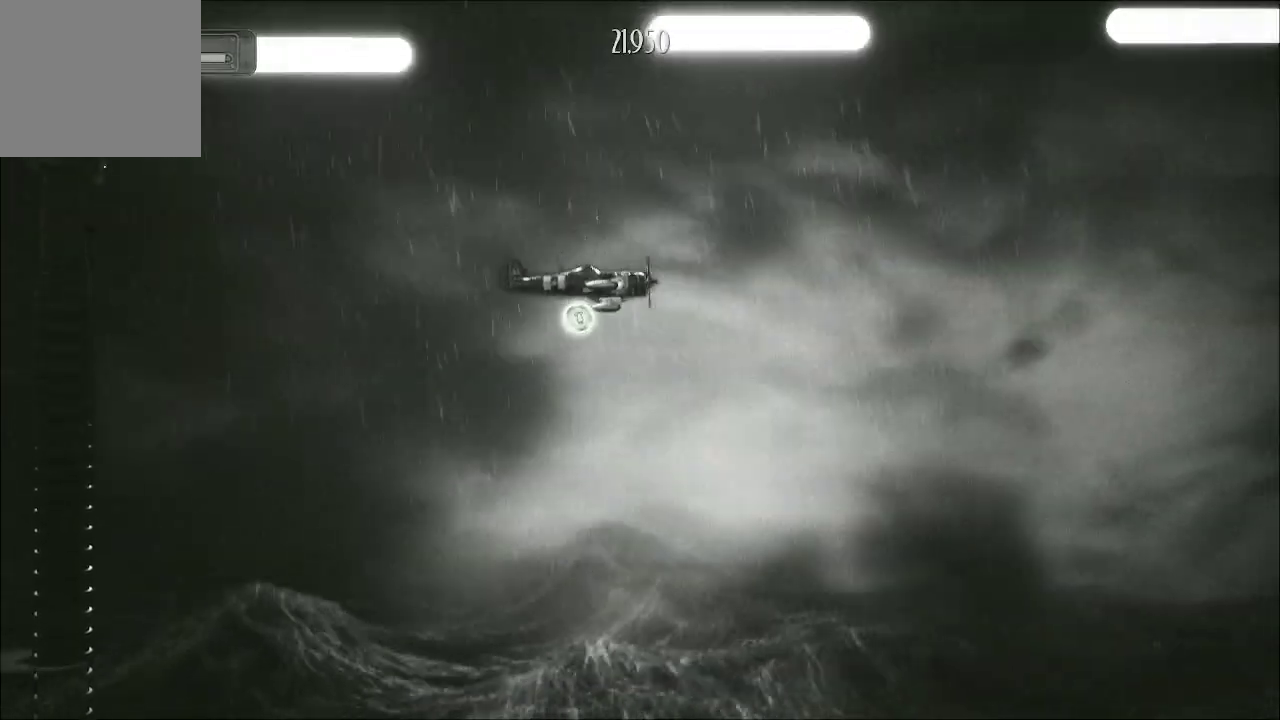
{"buttons": [], "left_stick": "right", "right_stick": "center", "events": [[167, "left_stick", "up-right"], [333, "left_stick", "center"], [467, "left_stick", "right"]]}
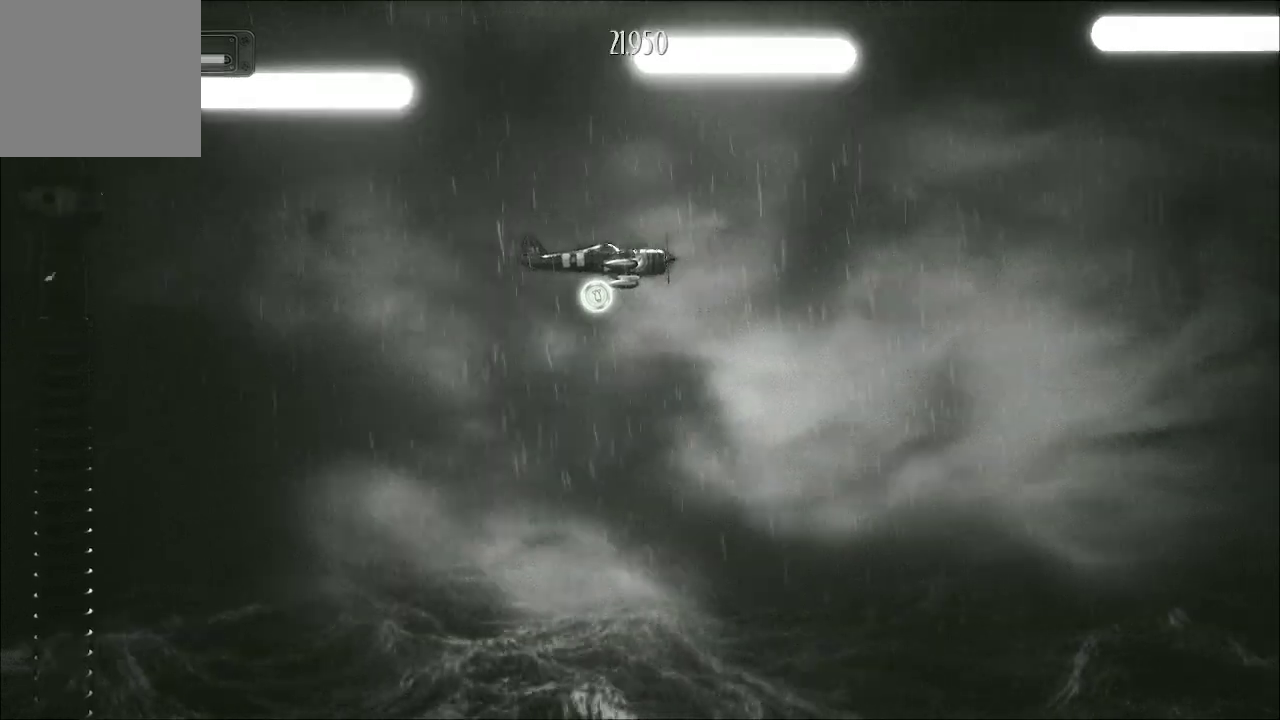
{"buttons": [], "left_stick": "down-right", "right_stick": "center", "events": [[167, "left_stick", "up-right"], [400, "left_stick", "down-right"]]}
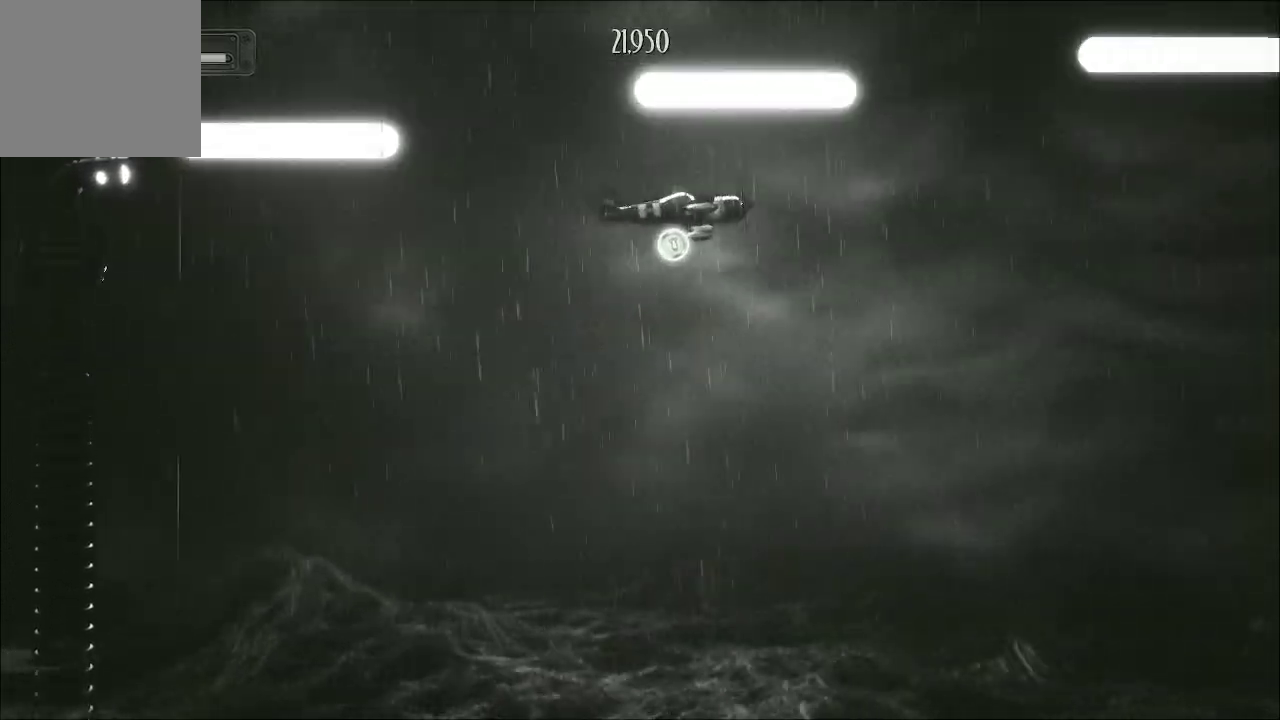
{"buttons": [], "left_stick": "center", "right_stick": "center", "events": [[233, "left_stick", "up-right"], [500, "left_stick", "center"]]}
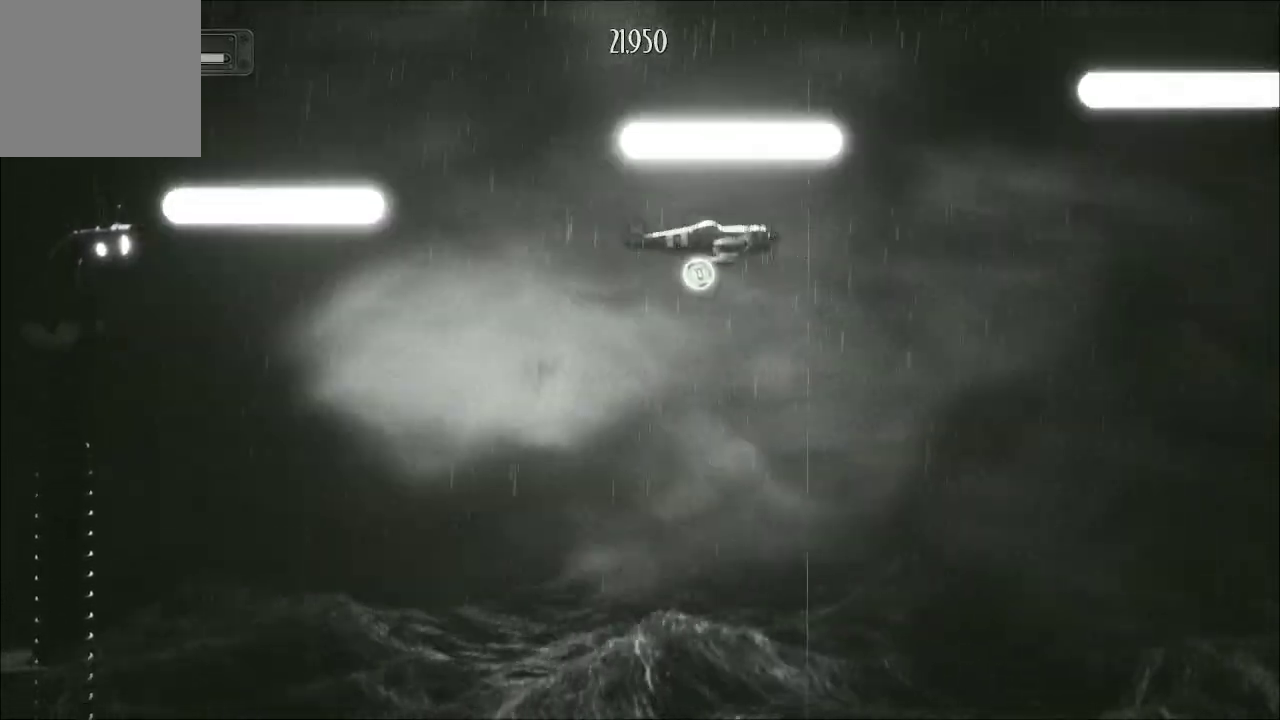
{"buttons": ["L3"], "left_stick": "up-right", "right_stick": "center", "events": [[67, "left_stick", "left"], [167, "left_stick", "up"], [267, "left_stick", "up-right"], [400, "L3", "down"]]}
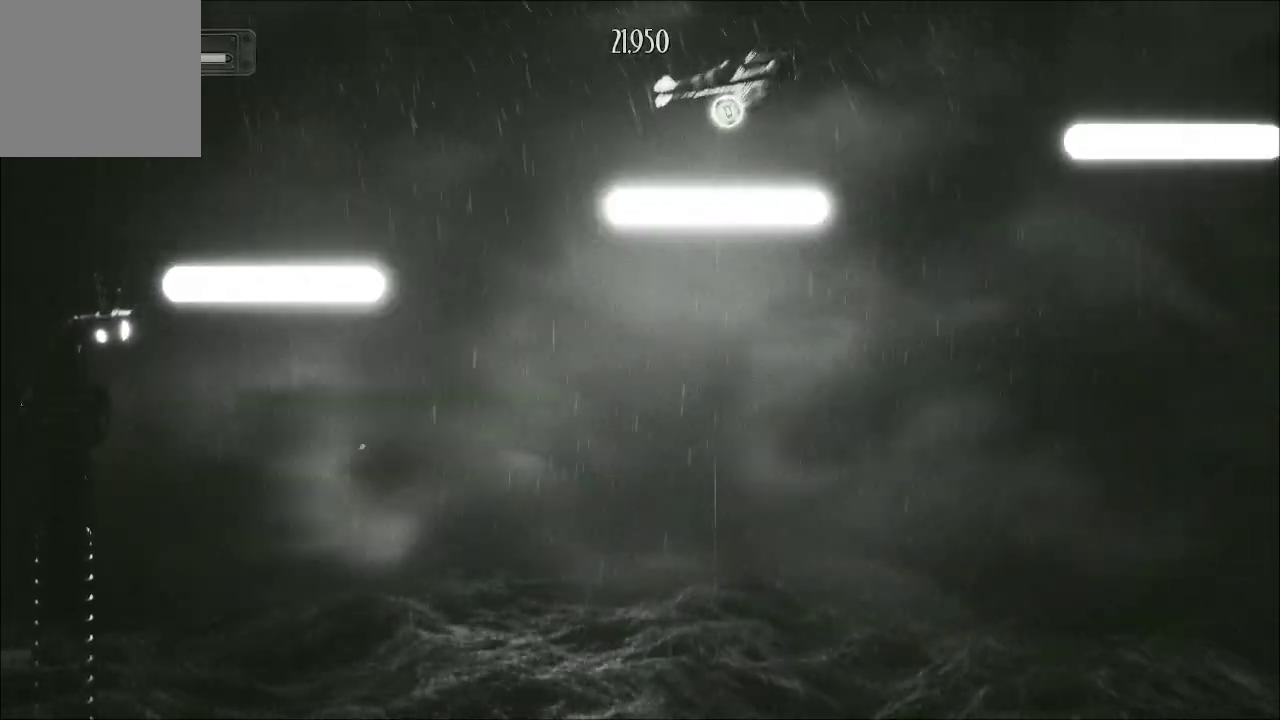
{"buttons": [], "left_stick": "left", "right_stick": "center", "events": [[67, "L3", "up"], [200, "left_stick", "up-left"], [267, "left_stick", "left"]]}
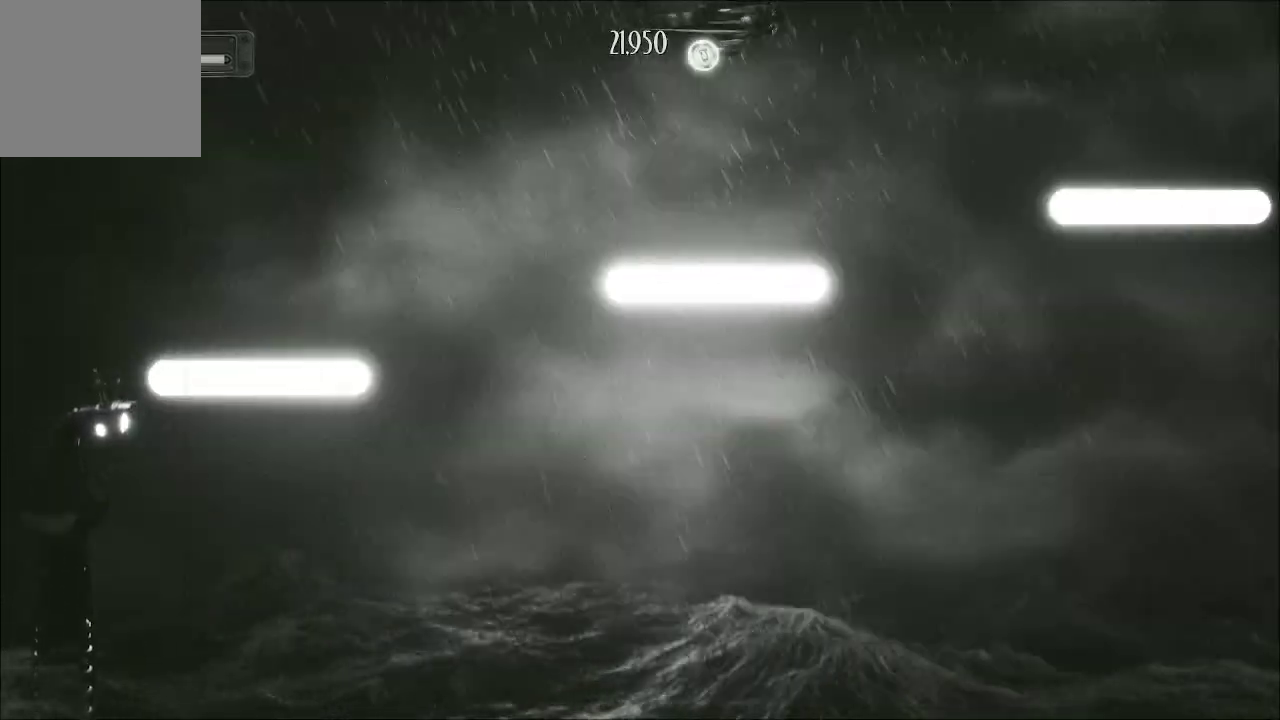
{"buttons": ["A"], "left_stick": "left", "right_stick": "center", "events": [[367, "A", "down"]]}
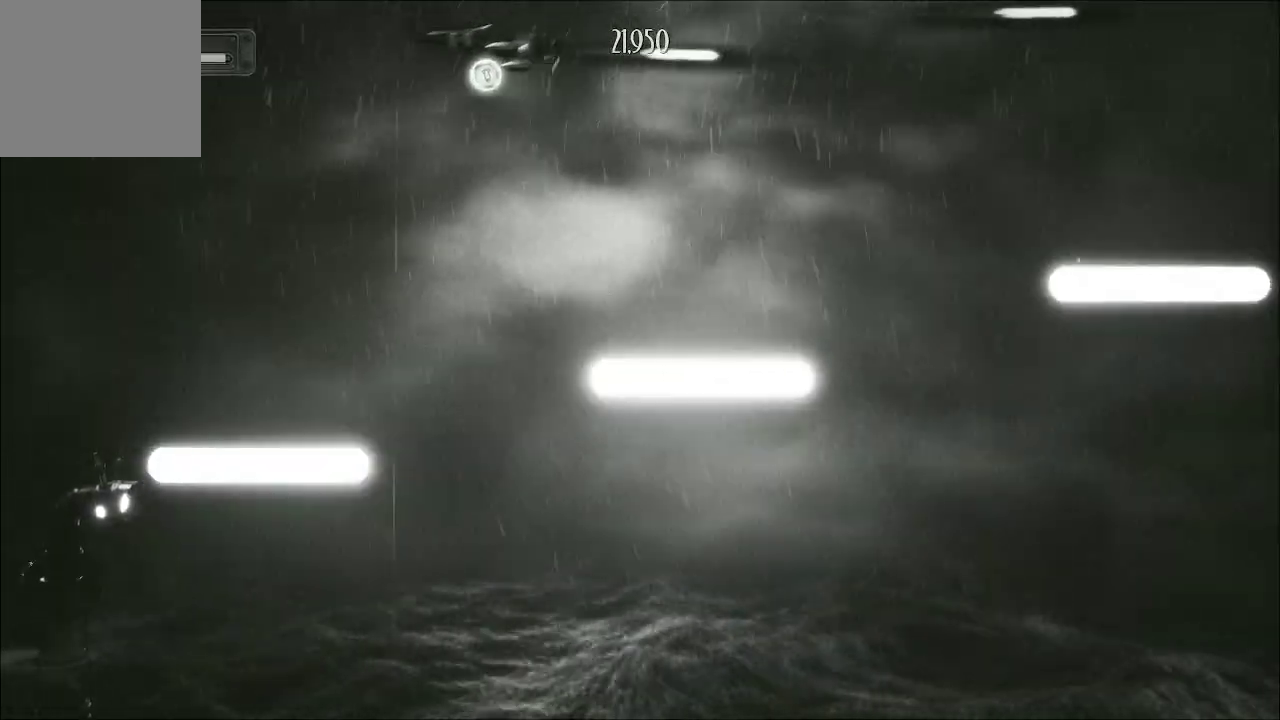
{"buttons": [], "left_stick": "center", "right_stick": "center", "events": [[167, "A", "up"], [433, "left_stick", "center"]]}
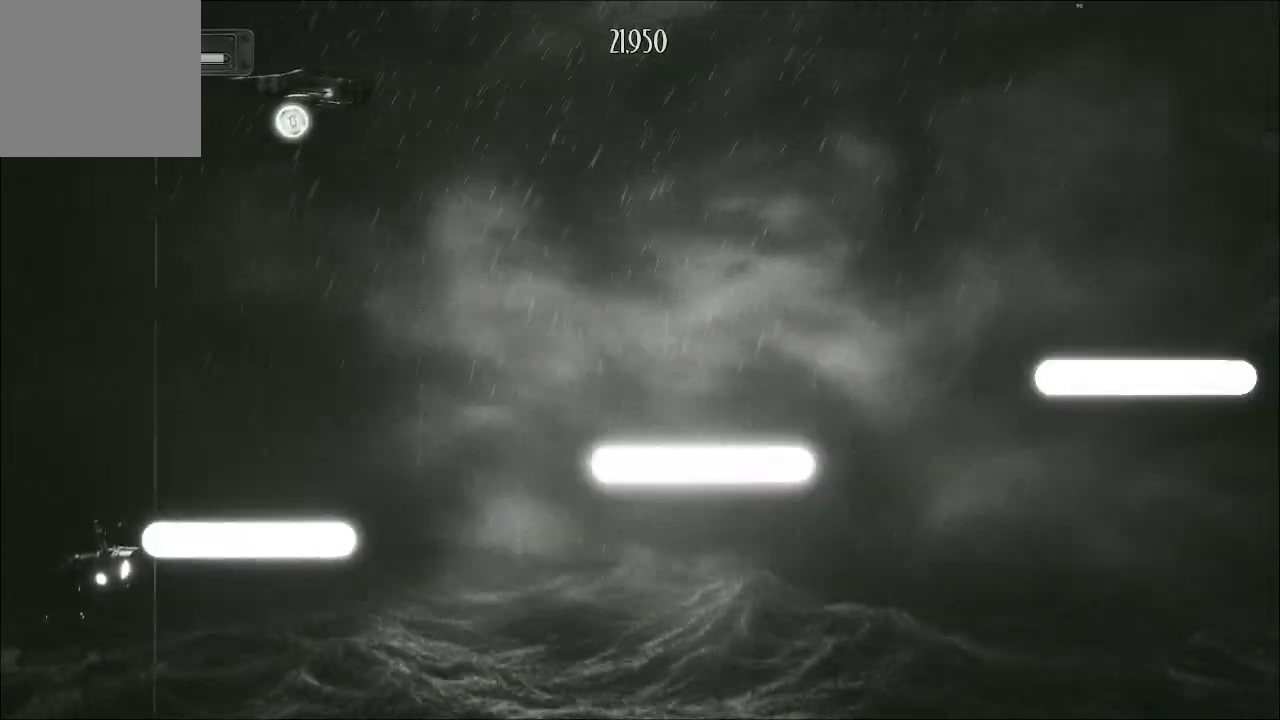
{"buttons": [], "left_stick": "right", "right_stick": "center", "events": [[267, "left_stick", "right"]]}
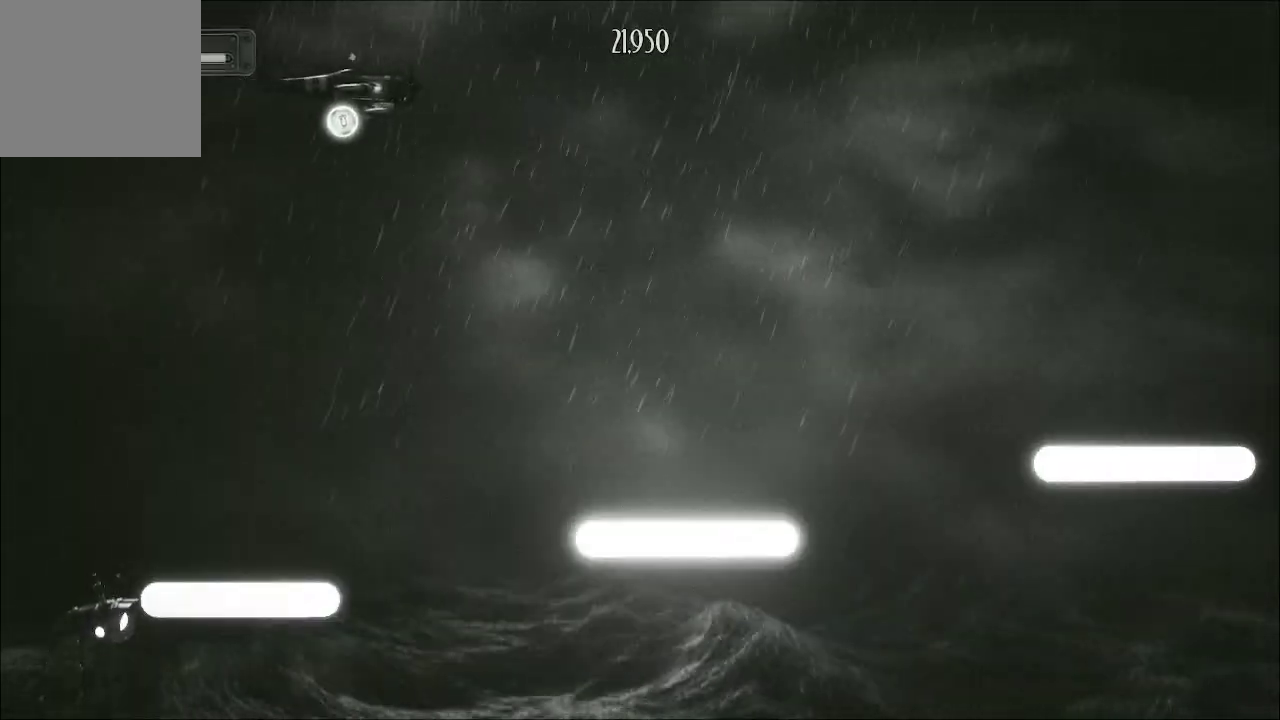
{"buttons": [], "left_stick": "center", "right_stick": "center", "events": [[33, "left_stick", "center"]]}
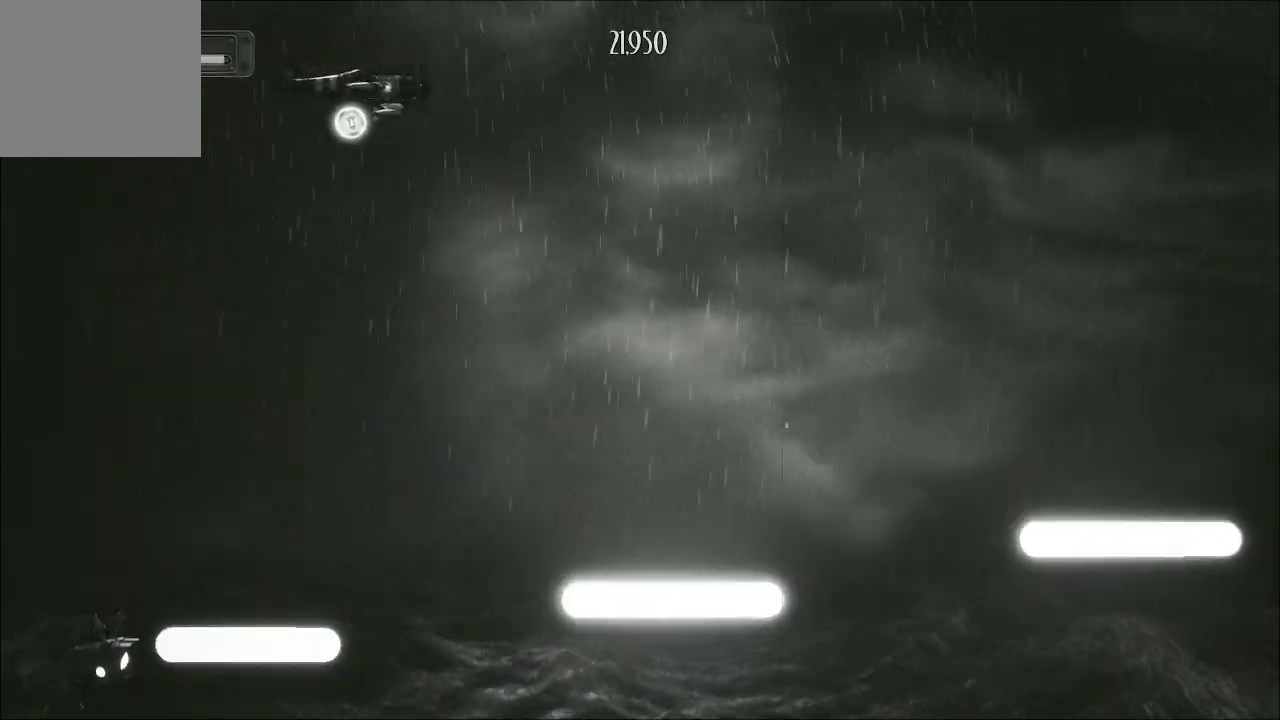
{"buttons": [], "left_stick": "center", "right_stick": "center", "events": []}